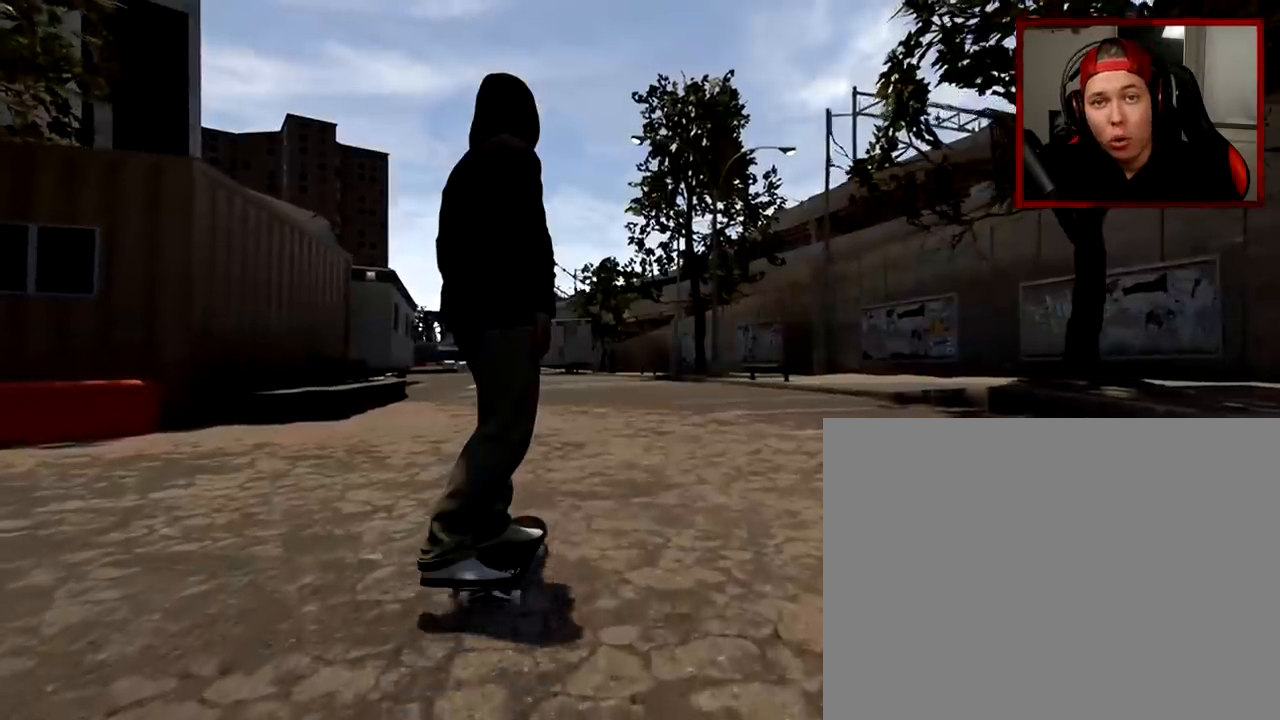
Gameplay with a controller (Xbox layout); each line is a JSON object with the inputs held at the frame after it. "events" lists button and stick changes between this image and that frame as [ms after this image, input, new state], when the widget could be followed in between.
{"buttons": [], "left_stick": "center", "right_stick": "center", "events": []}
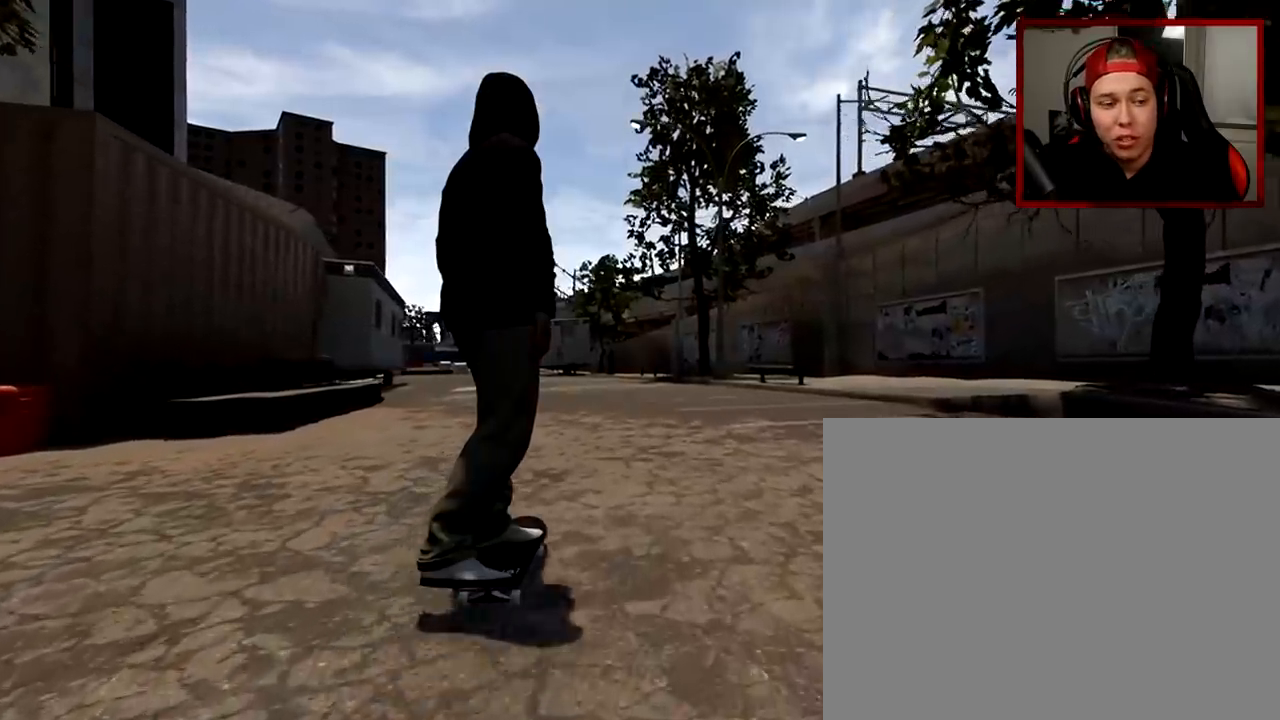
{"buttons": [], "left_stick": "center", "right_stick": "center", "events": []}
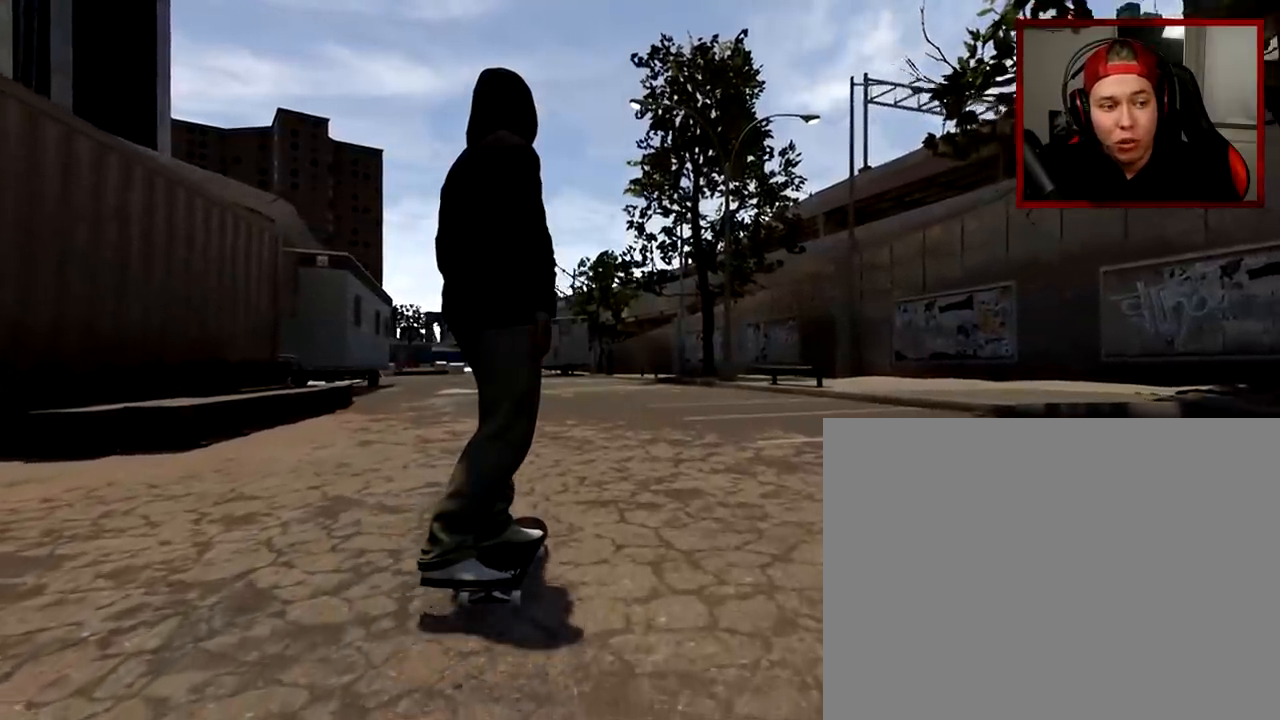
{"buttons": ["L2"], "left_stick": "center", "right_stick": "center", "events": [[267, "L2", "down"]]}
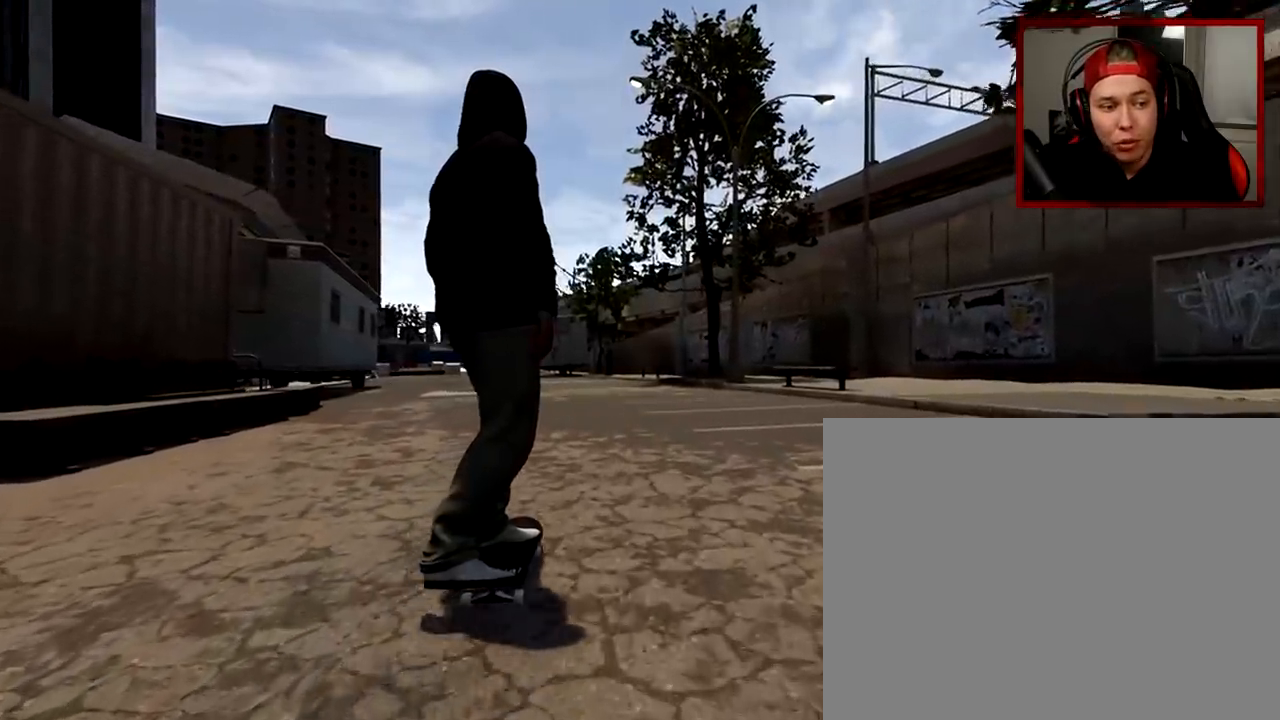
{"buttons": [], "left_stick": "center", "right_stick": "center", "events": [[251, "L2", "up"]]}
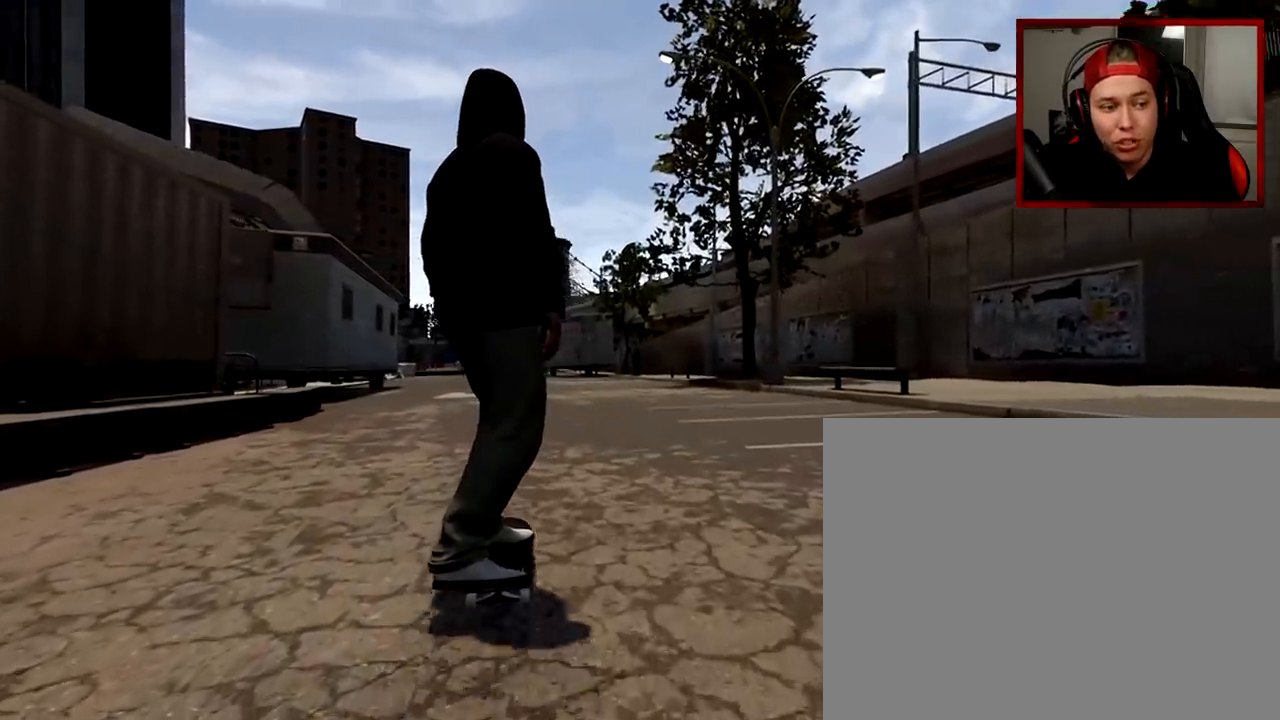
{"buttons": [], "left_stick": "center", "right_stick": "center", "events": [[100, "L2", "down"], [217, "L2", "up"]]}
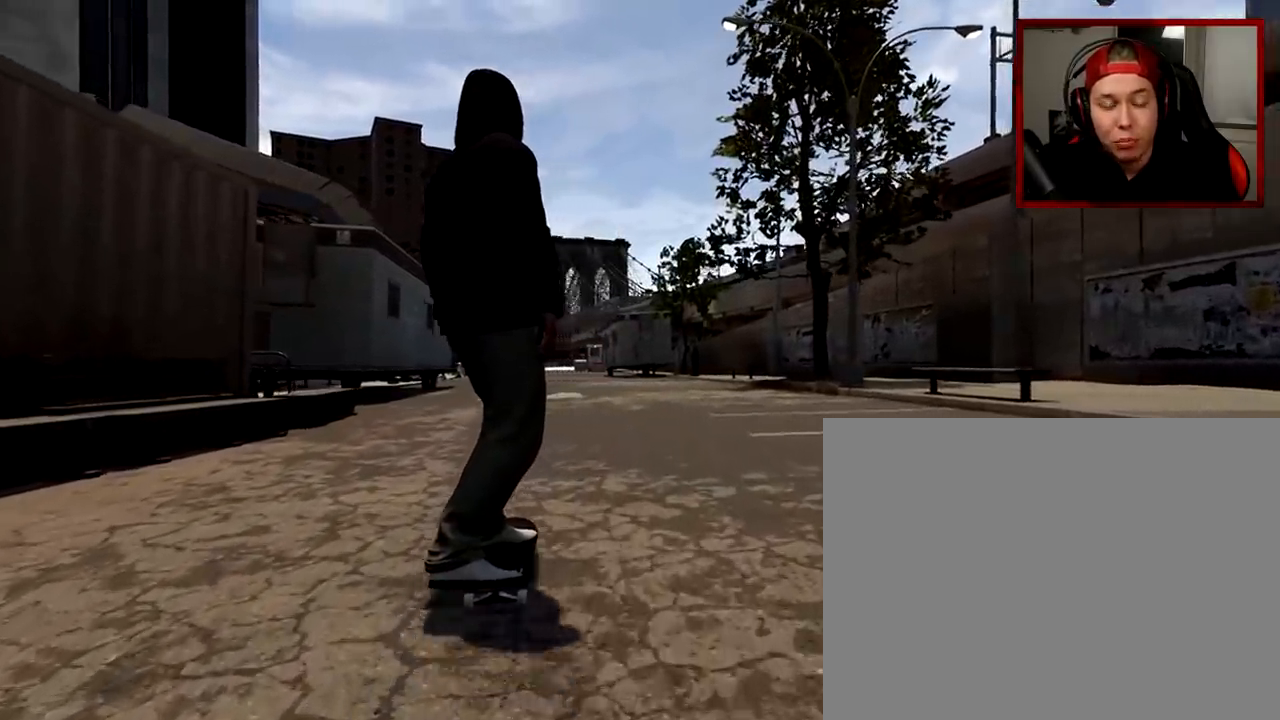
{"buttons": [], "left_stick": "center", "right_stick": "center", "events": [[100, "R2", "down"], [400, "R2", "up"]]}
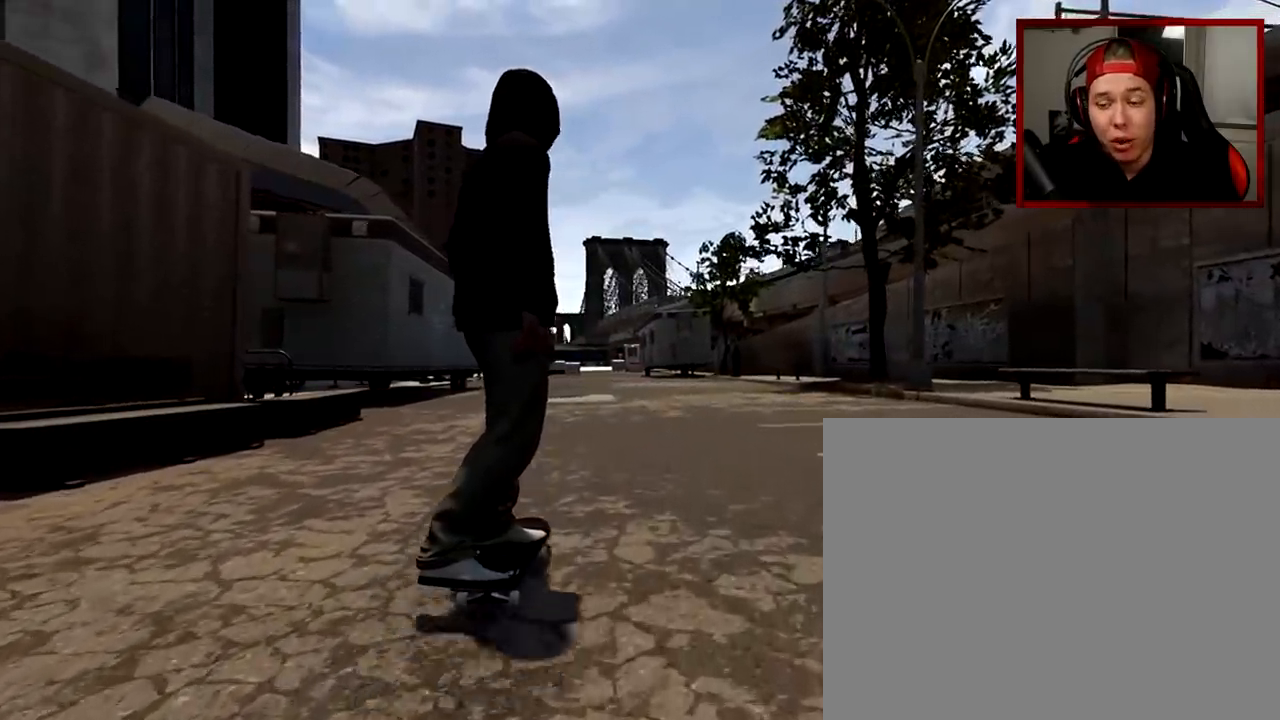
{"buttons": [], "left_stick": "center", "right_stick": "center", "events": [[284, "R2", "down"], [350, "R2", "up"]]}
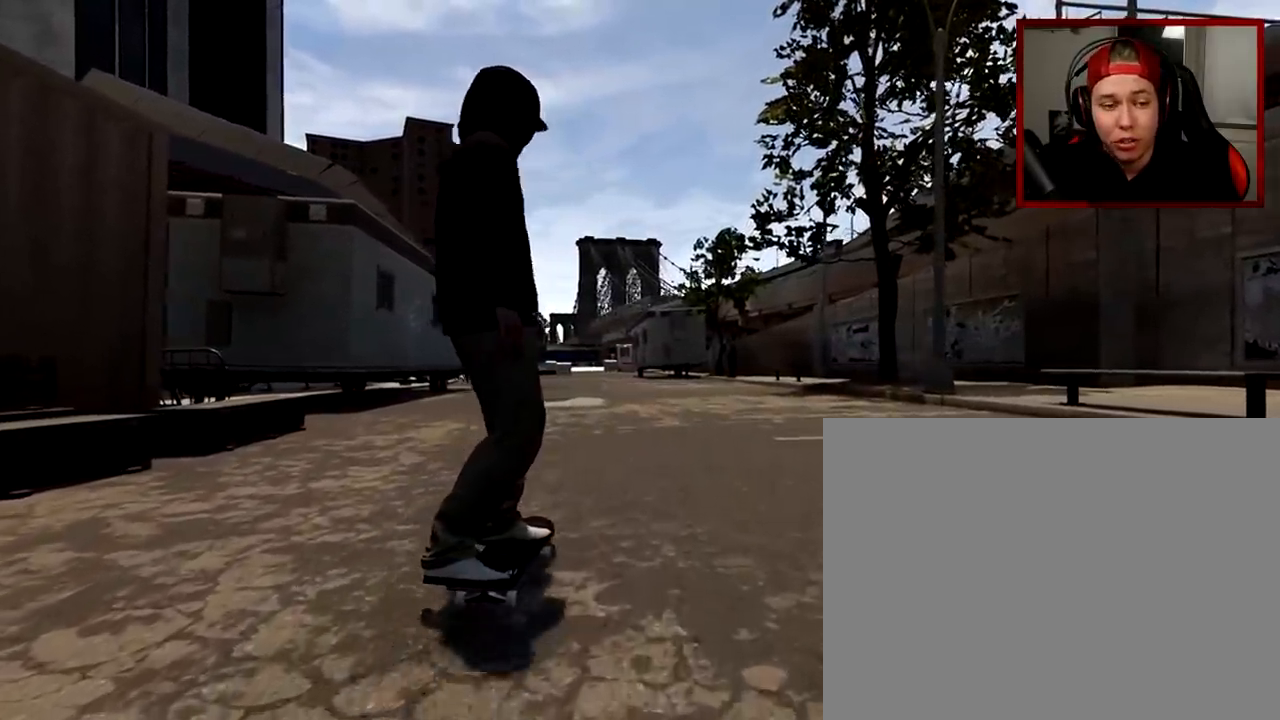
{"buttons": ["A"], "left_stick": "center", "right_stick": "center", "events": [[250, "L2", "down"], [367, "L2", "up"], [467, "A", "down"]]}
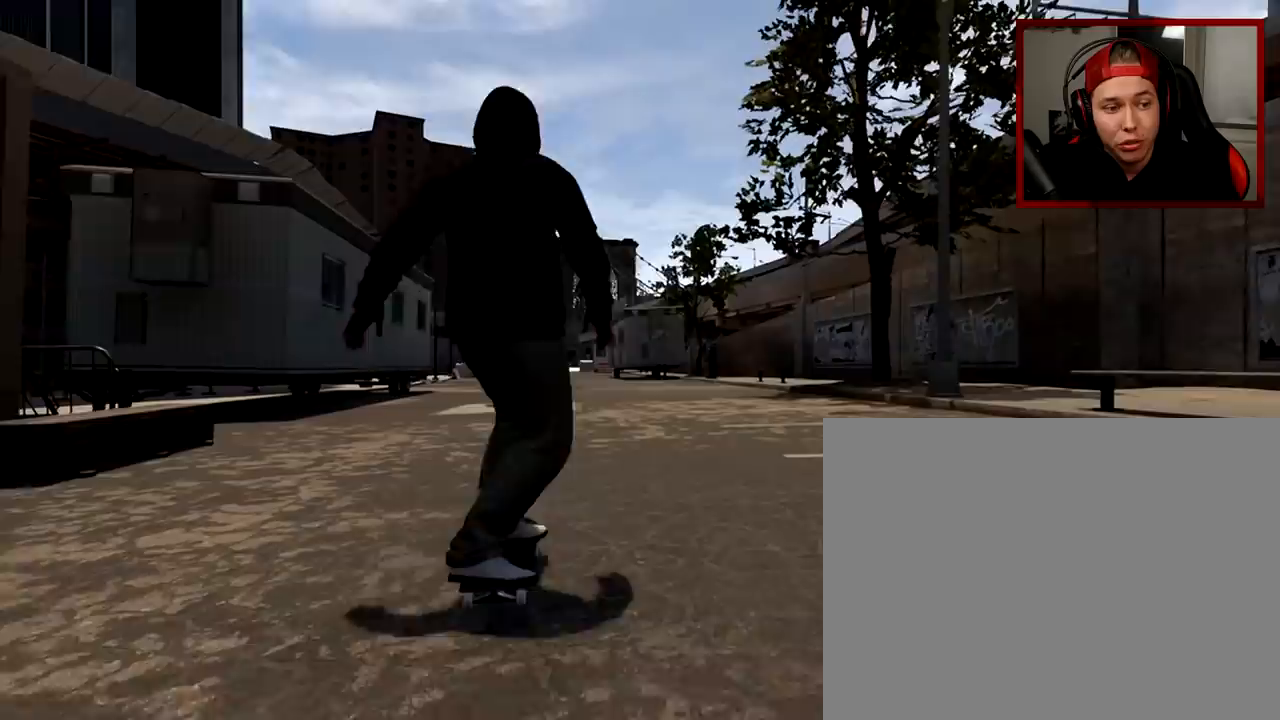
{"buttons": [], "left_stick": "center", "right_stick": "center", "events": [[367, "A", "up"]]}
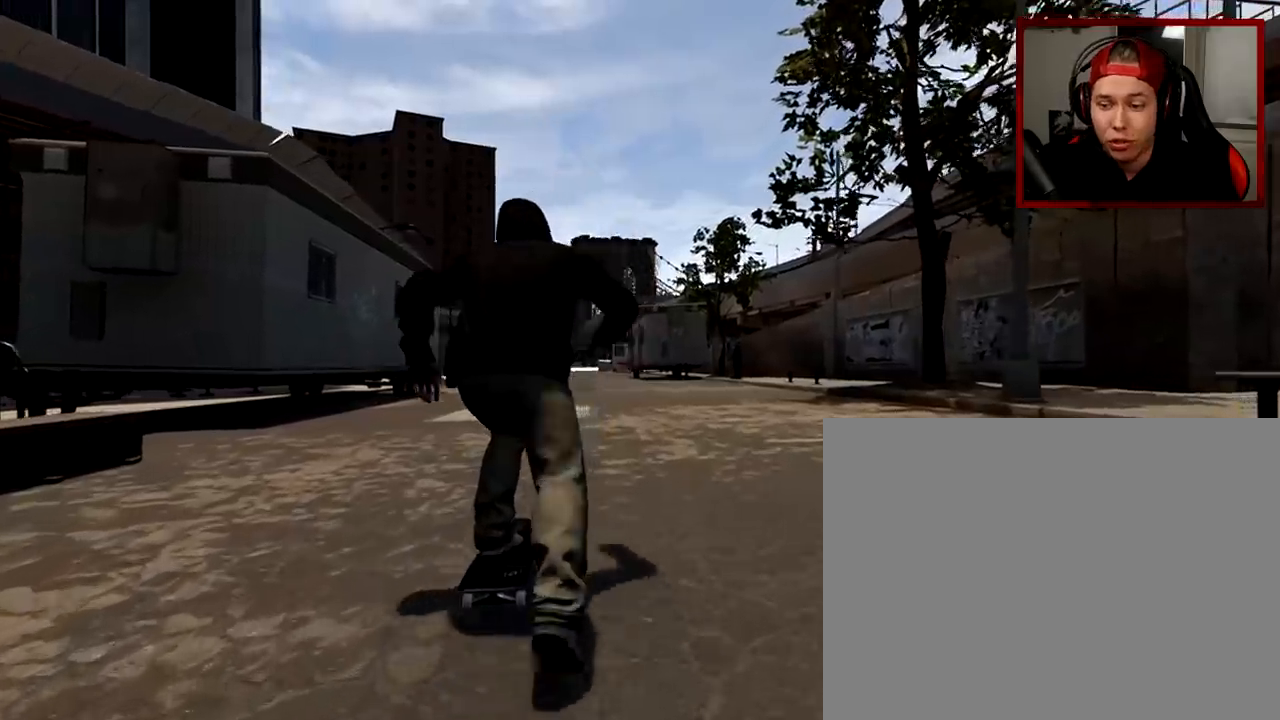
{"buttons": [], "left_stick": "center", "right_stick": "center", "events": []}
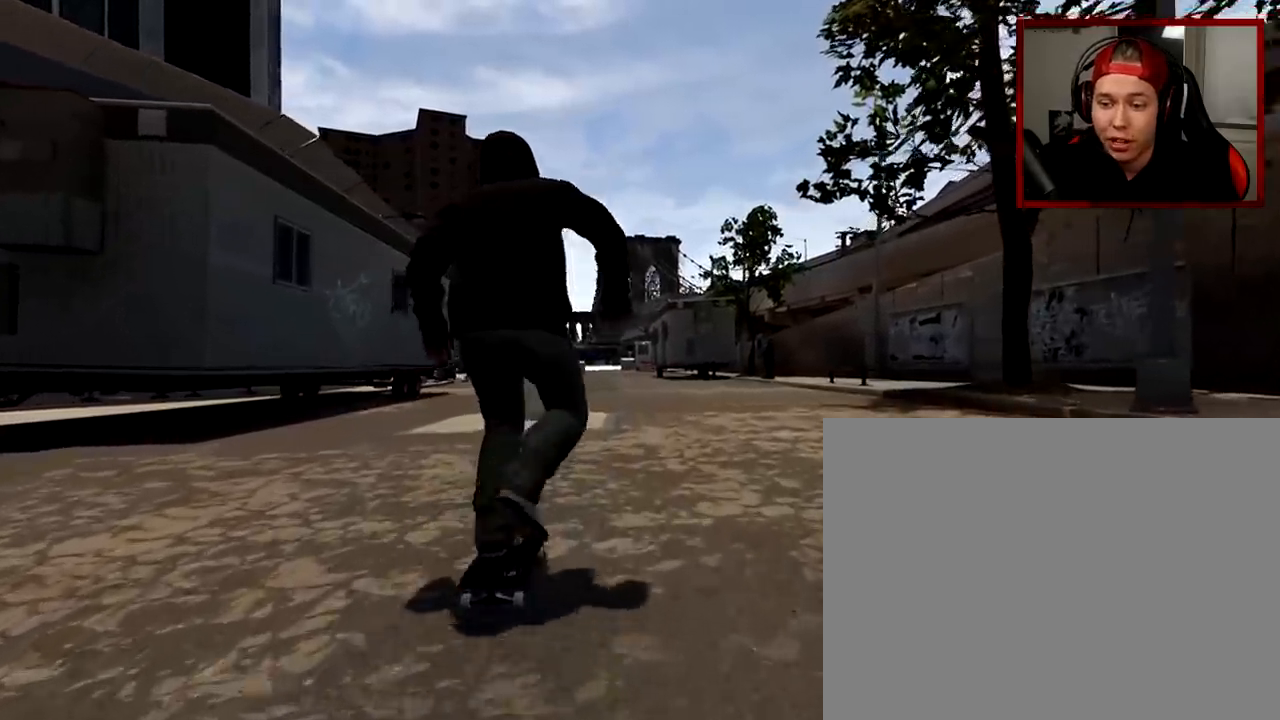
{"buttons": [], "left_stick": "center", "right_stick": "down", "events": [[434, "right_stick", "down"]]}
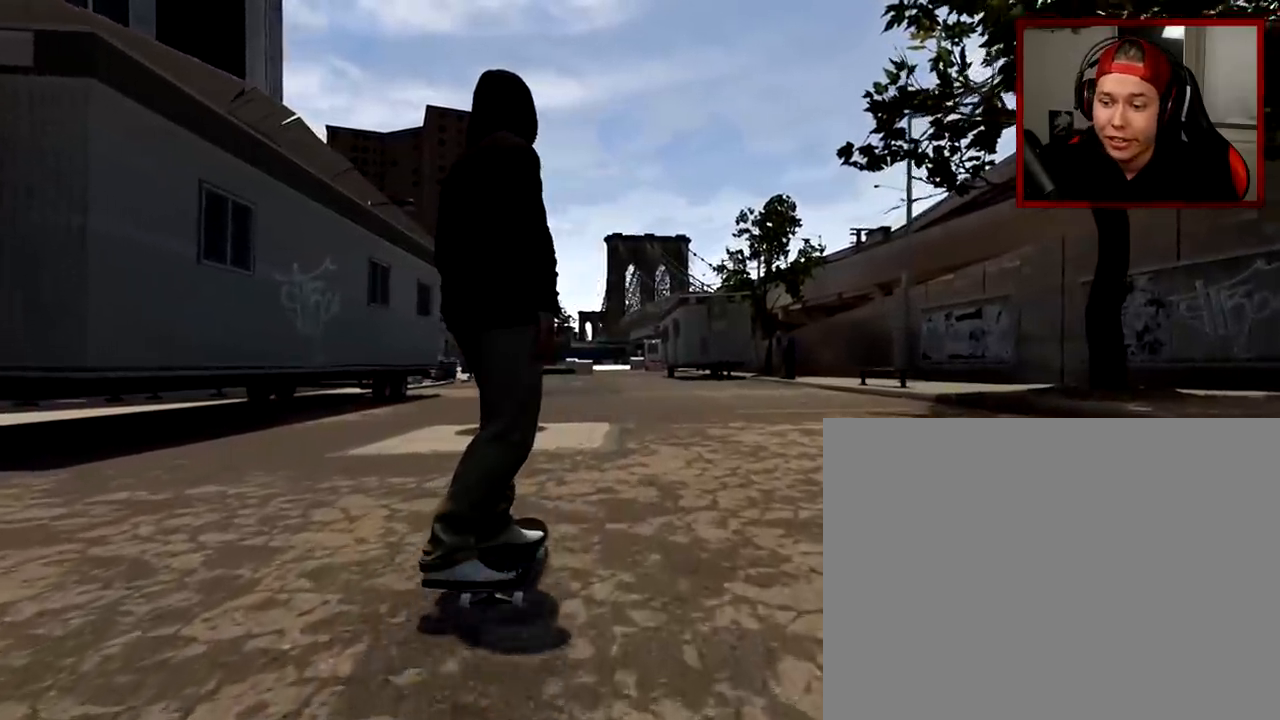
{"buttons": ["R2"], "left_stick": "center", "right_stick": "down", "events": [[433, "R2", "down"]]}
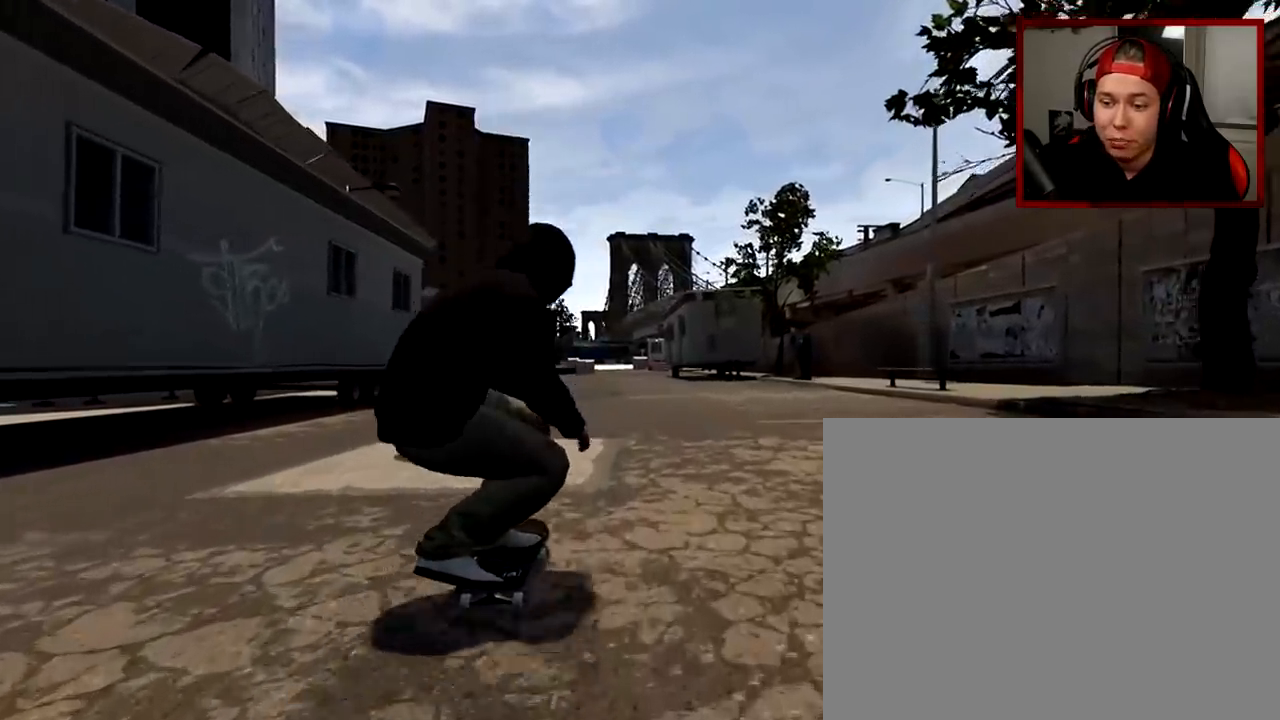
{"buttons": ["R2"], "left_stick": "center", "right_stick": "center", "events": [[401, "left_stick", "up-left"], [451, "right_stick", "center"], [501, "left_stick", "center"]]}
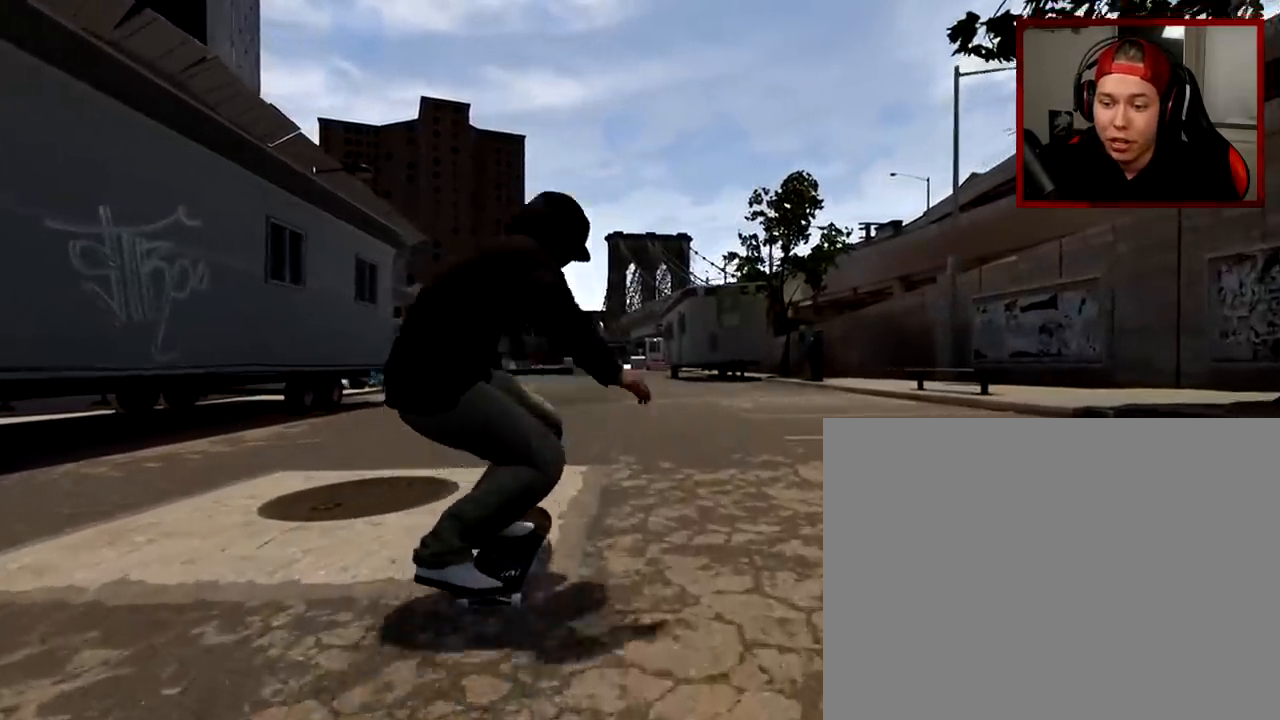
{"buttons": ["R2"], "left_stick": "center", "right_stick": "center", "events": [[250, "R2", "up"], [417, "R2", "down"]]}
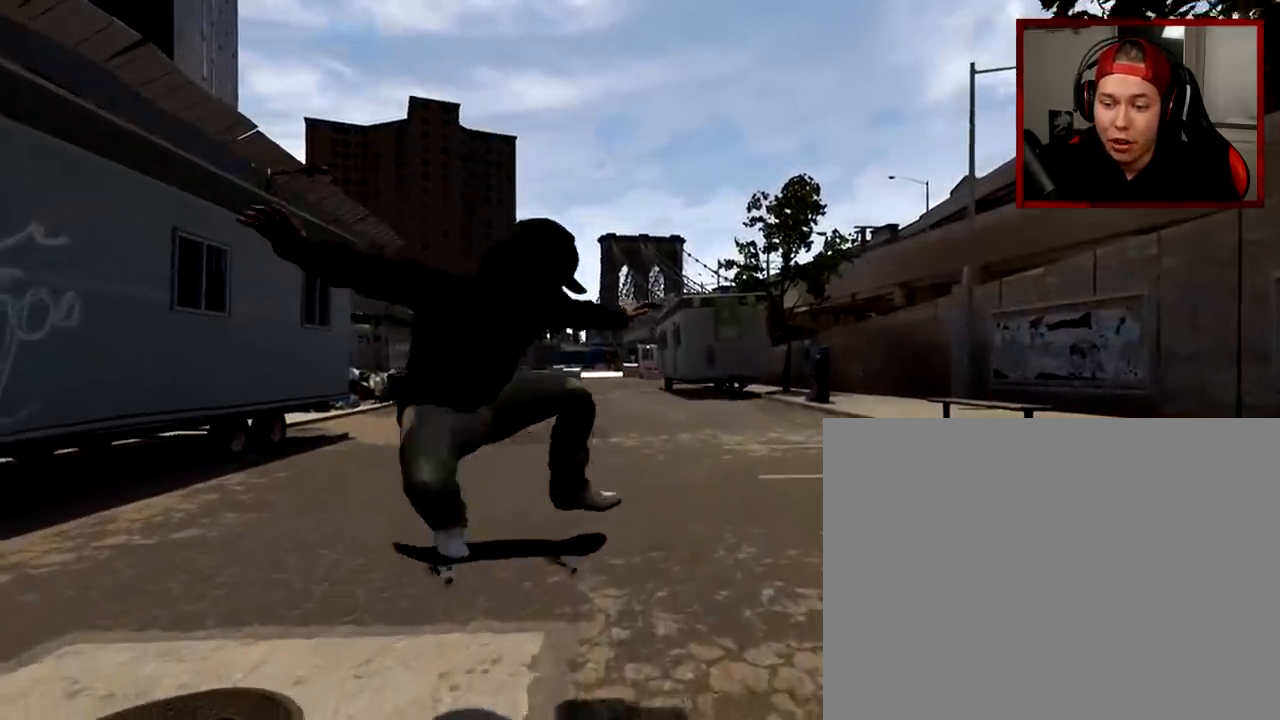
{"buttons": [], "left_stick": "center", "right_stick": "center", "events": [[50, "R2", "up"], [117, "R2", "down"], [217, "R2", "up"], [250, "R2", "down"], [367, "R2", "up"]]}
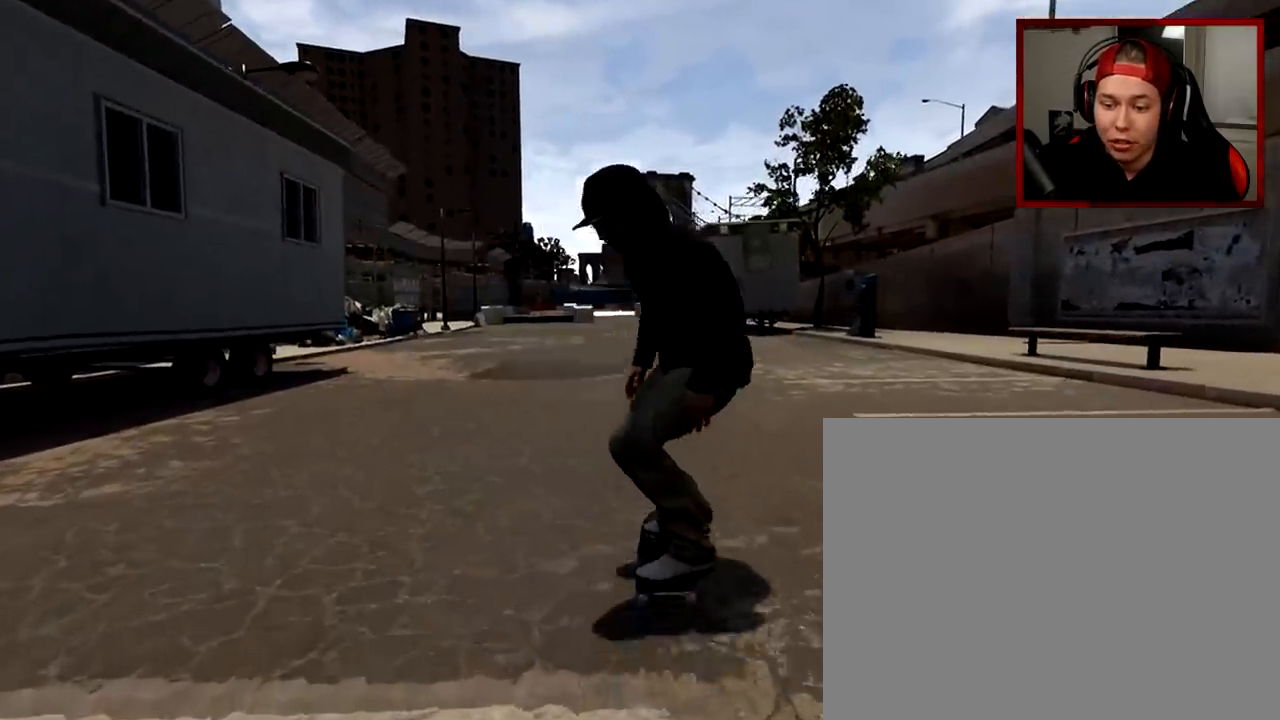
{"buttons": [], "left_stick": "center", "right_stick": "center", "events": []}
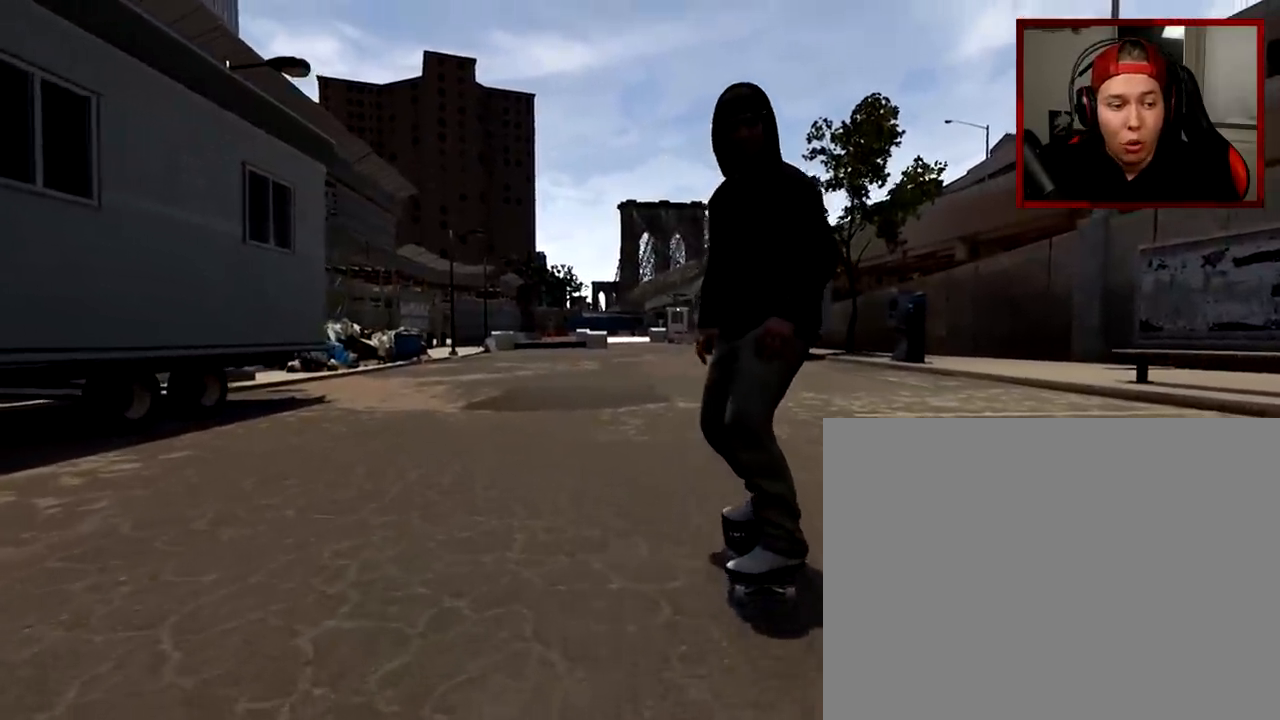
{"buttons": [], "left_stick": "center", "right_stick": "center", "events": []}
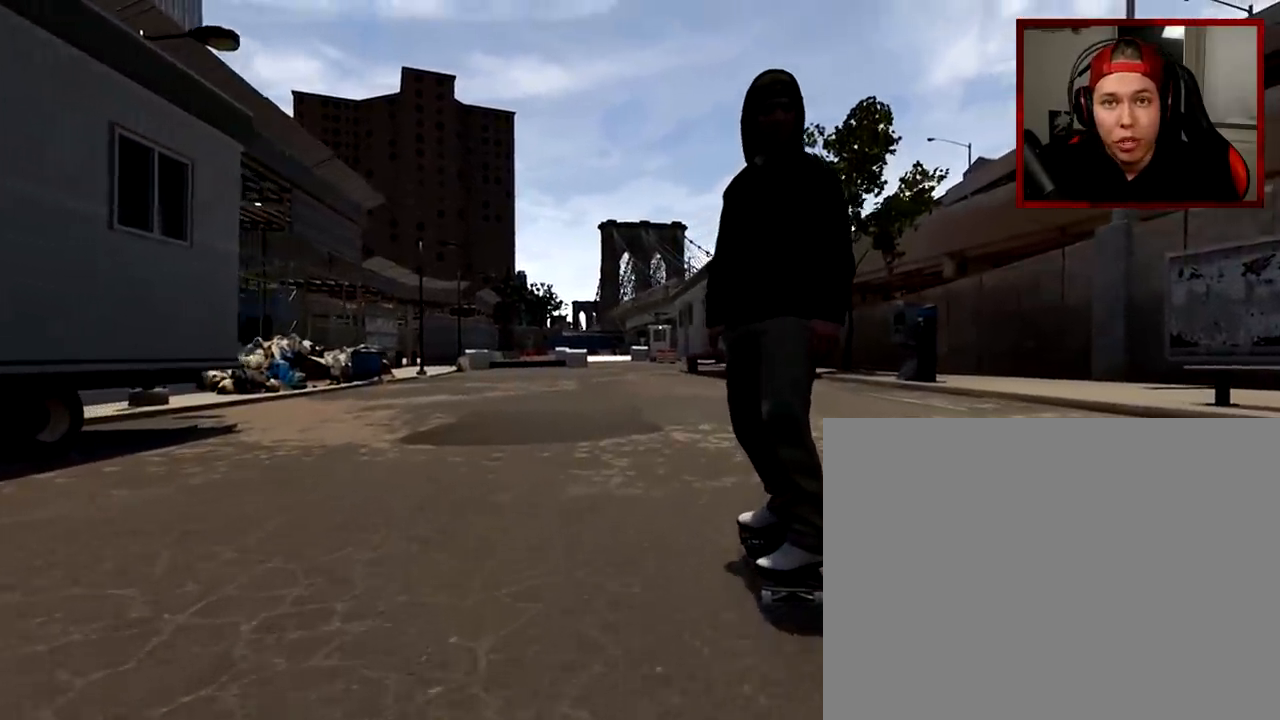
{"buttons": [], "left_stick": "center", "right_stick": "center", "events": []}
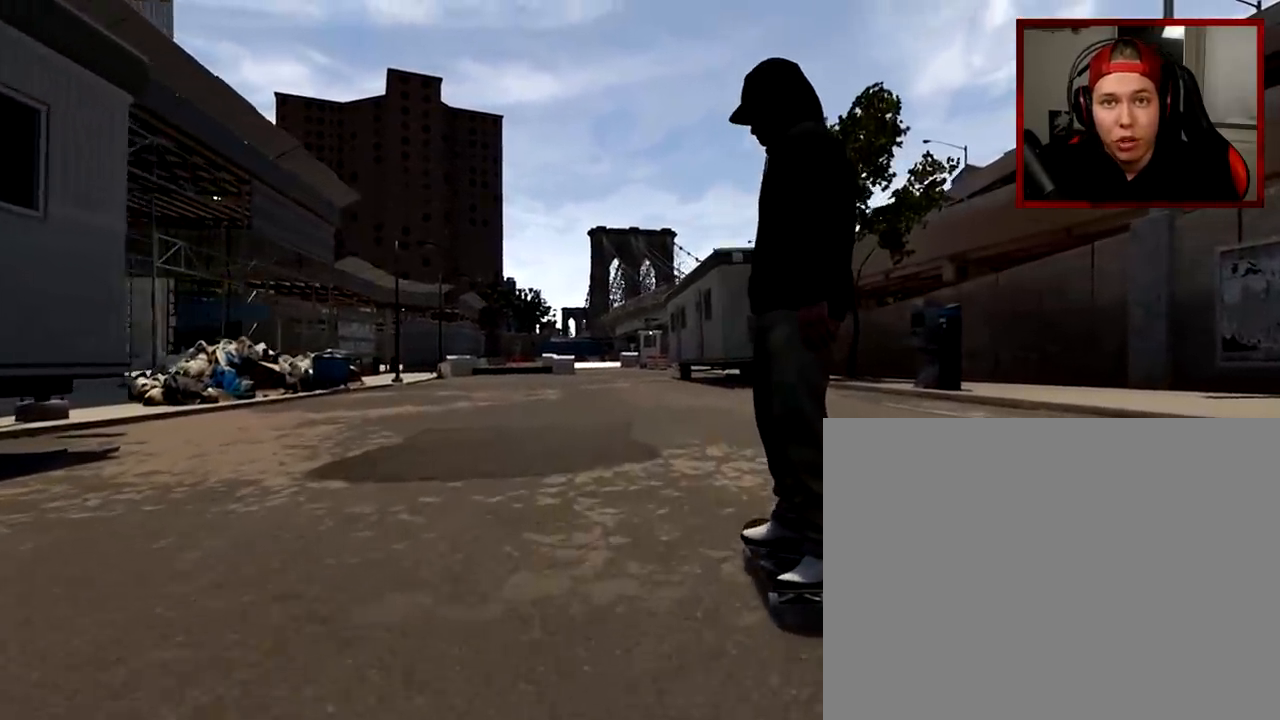
{"buttons": [], "left_stick": "center", "right_stick": "center", "events": [[134, "L2", "down"], [250, "L2", "up"]]}
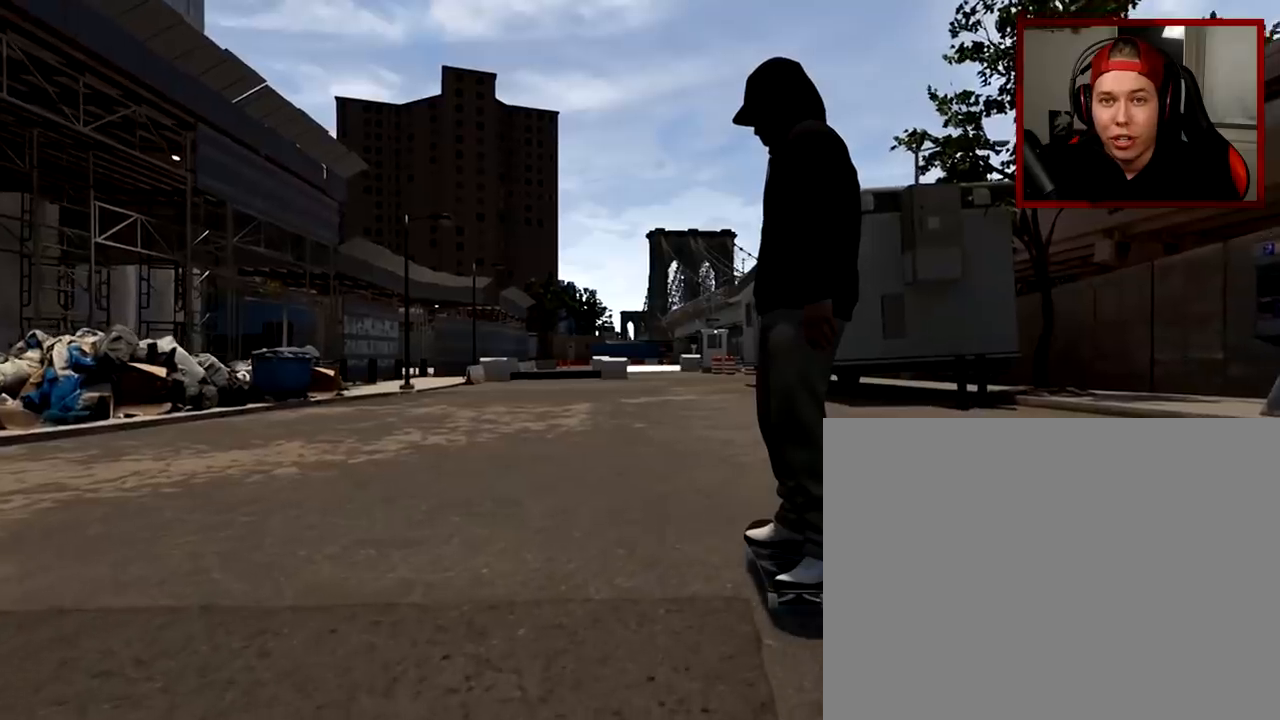
{"buttons": [], "left_stick": "center", "right_stick": "center", "events": []}
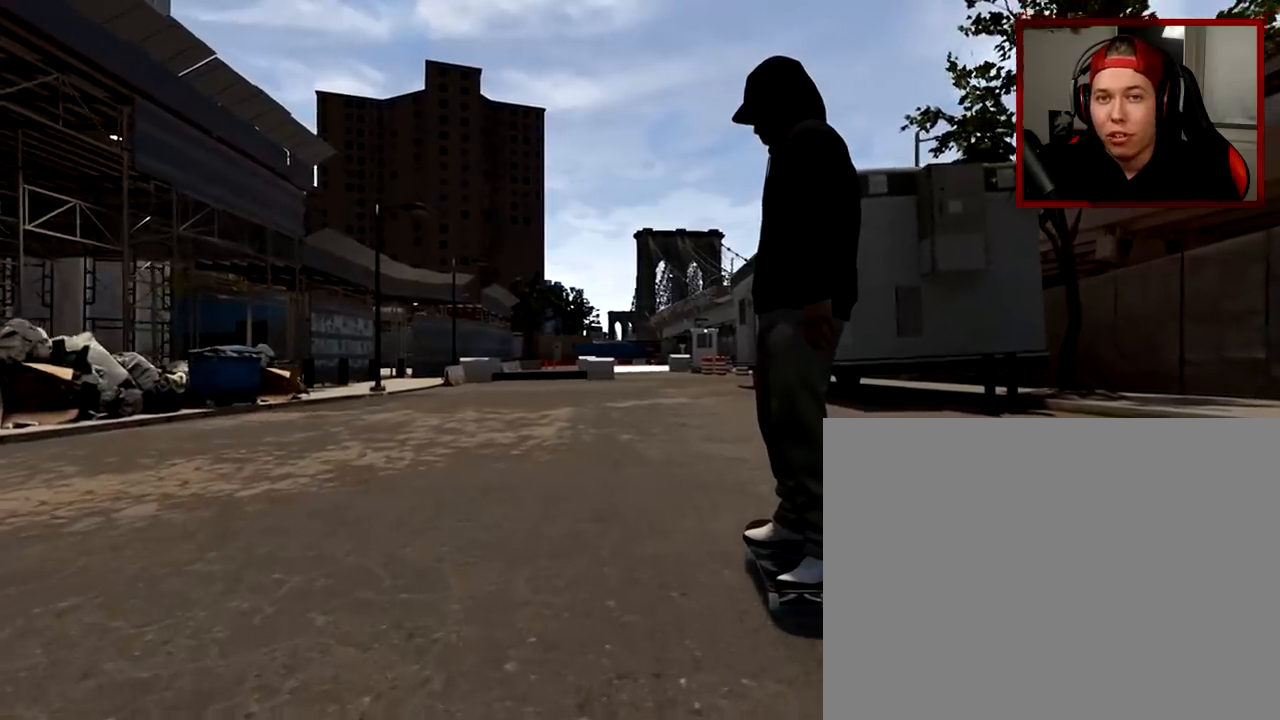
{"buttons": [], "left_stick": "center", "right_stick": "center", "events": []}
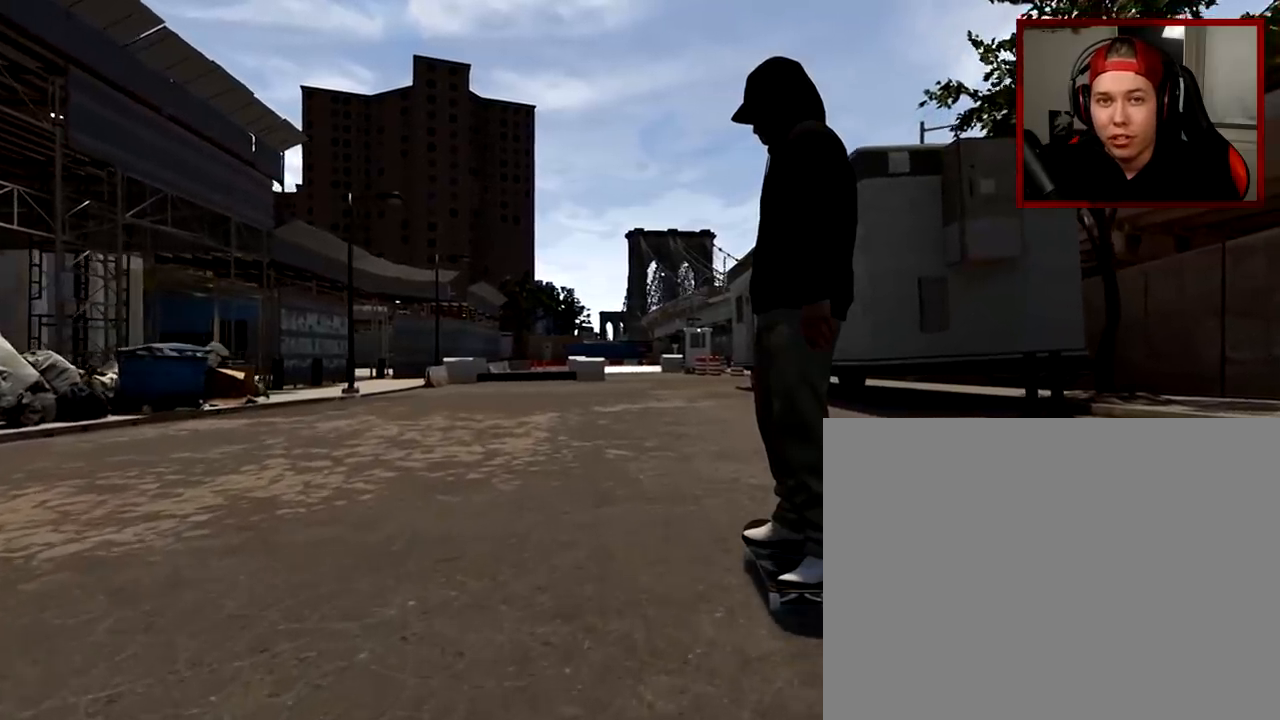
{"buttons": [], "left_stick": "center", "right_stick": "center", "events": []}
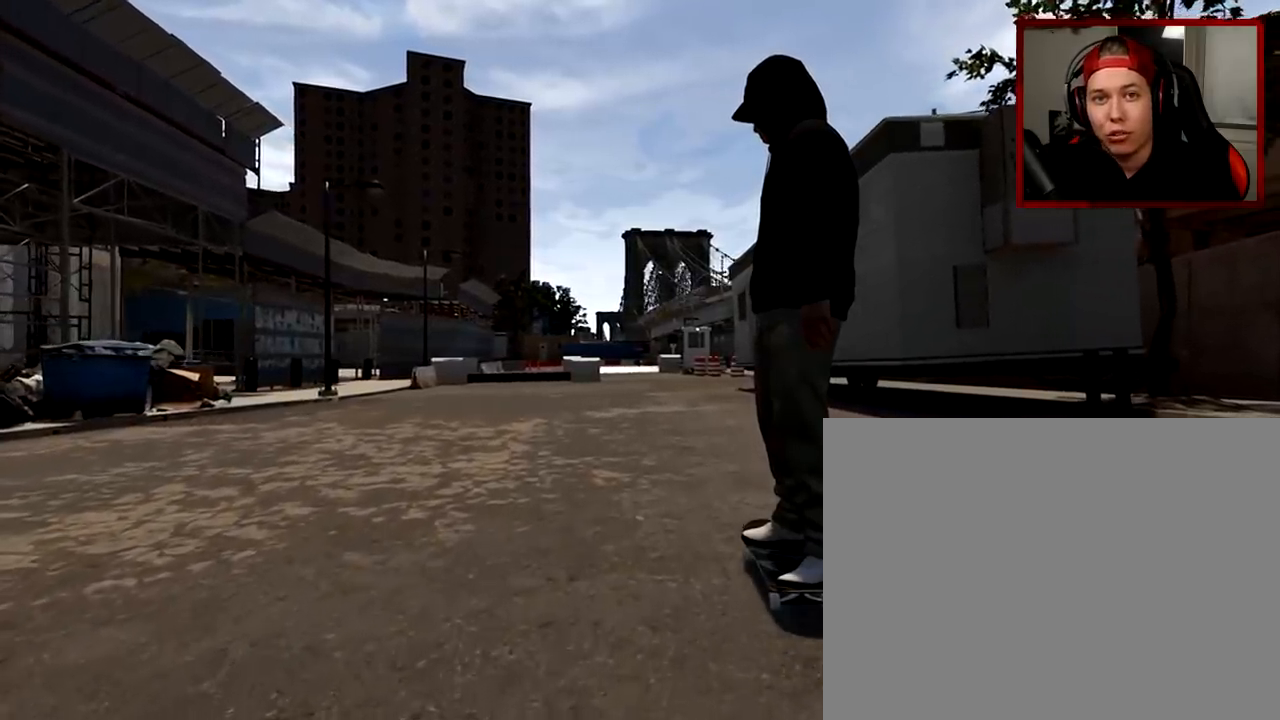
{"buttons": [], "left_stick": "center", "right_stick": "center", "events": []}
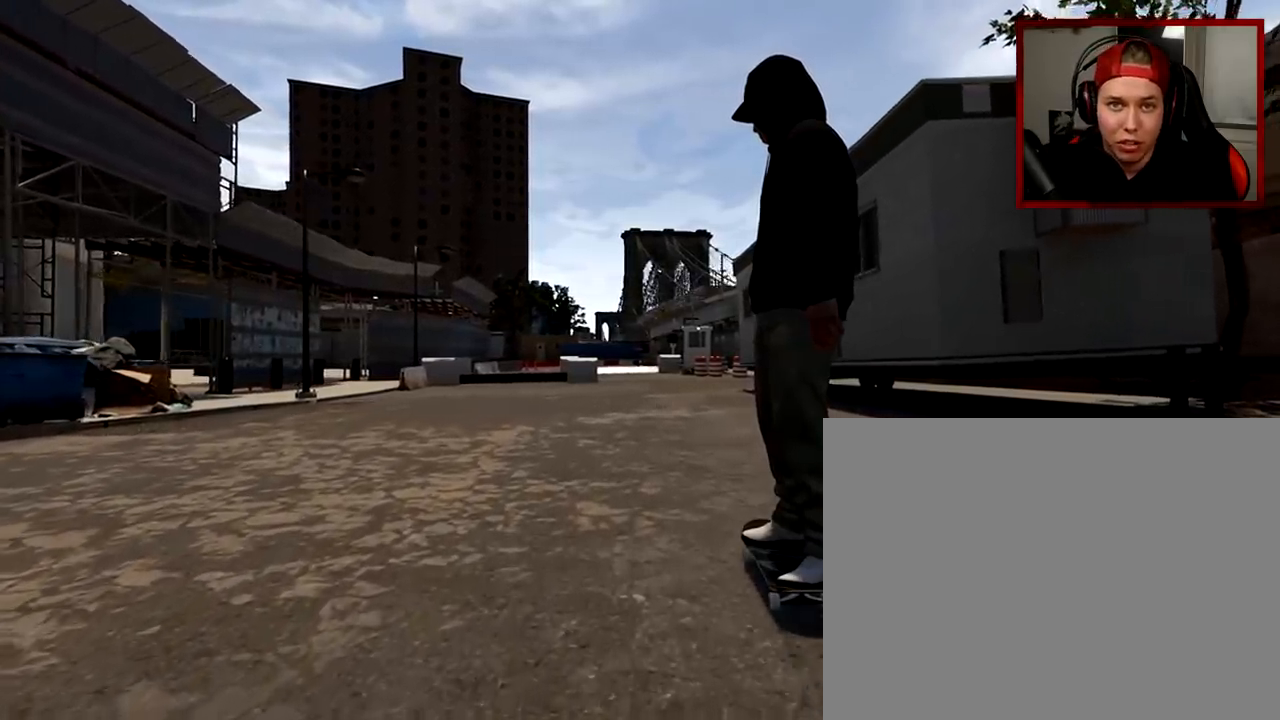
{"buttons": [], "left_stick": "center", "right_stick": "center", "events": []}
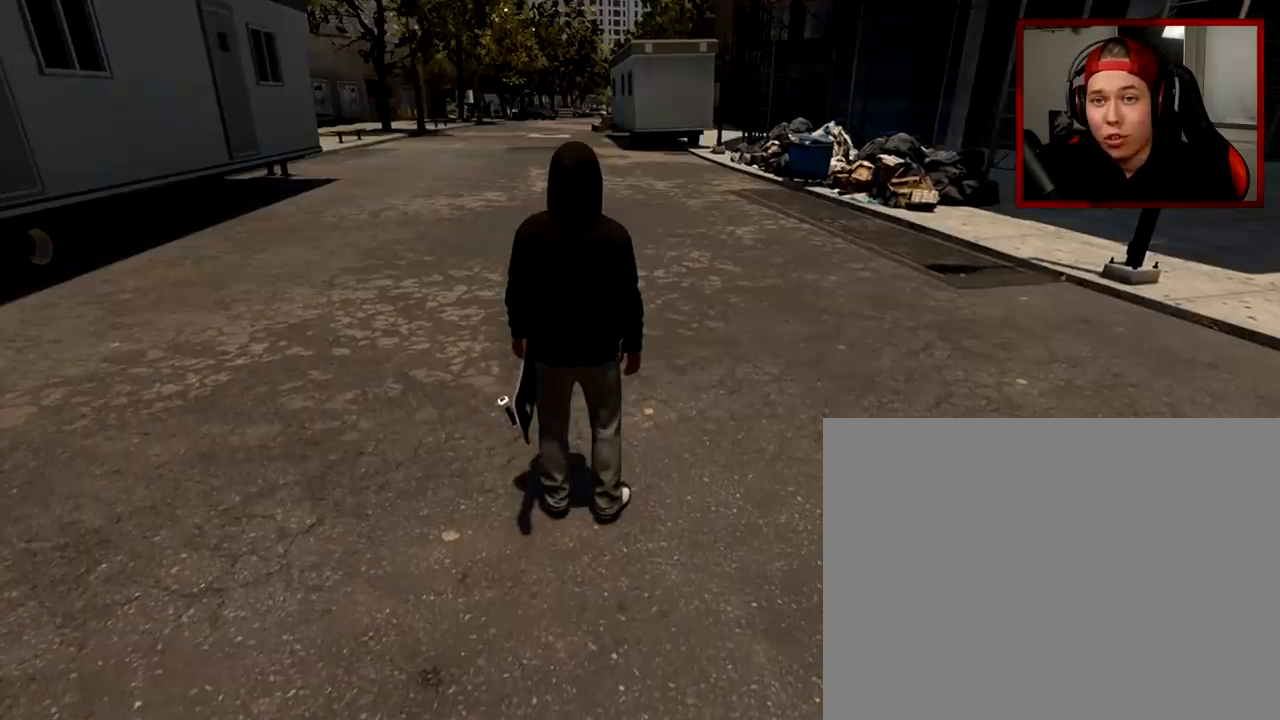
{"buttons": [], "left_stick": "up-left", "right_stick": "center", "events": [[84, "left_stick", "up"], [401, "left_stick", "up-left"]]}
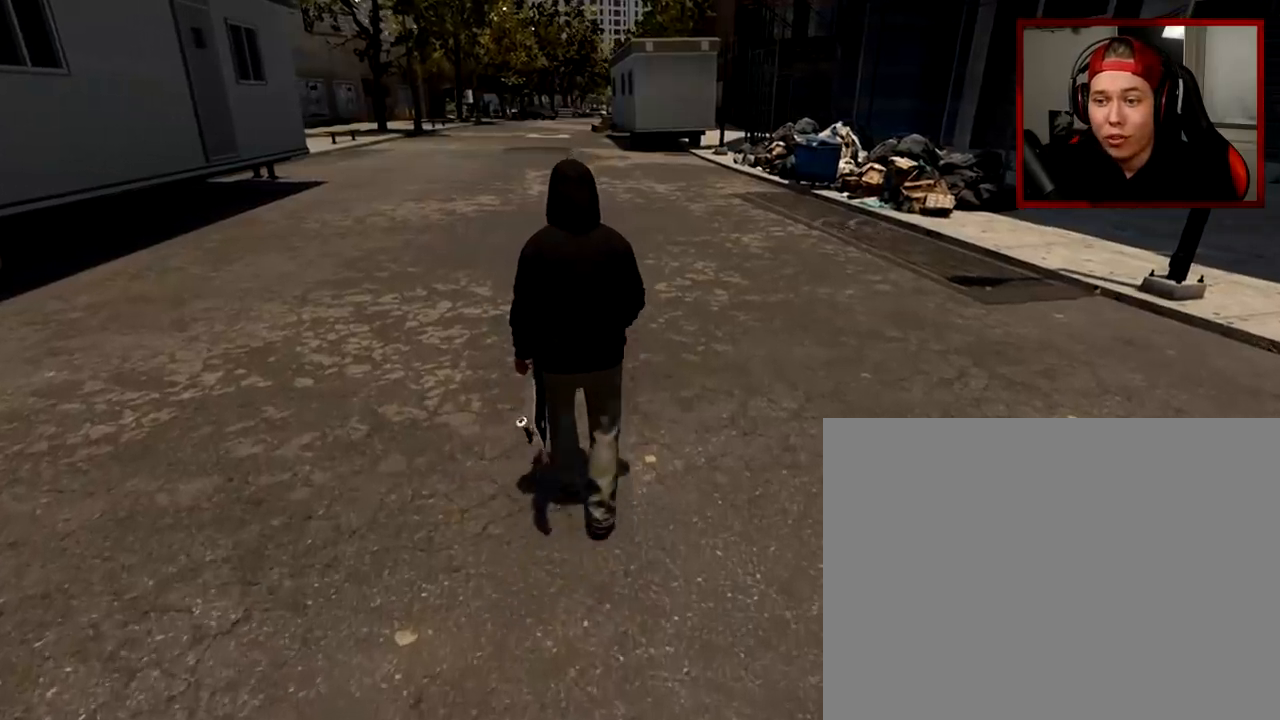
{"buttons": [], "left_stick": "center", "right_stick": "center", "events": [[383, "left_stick", "center"]]}